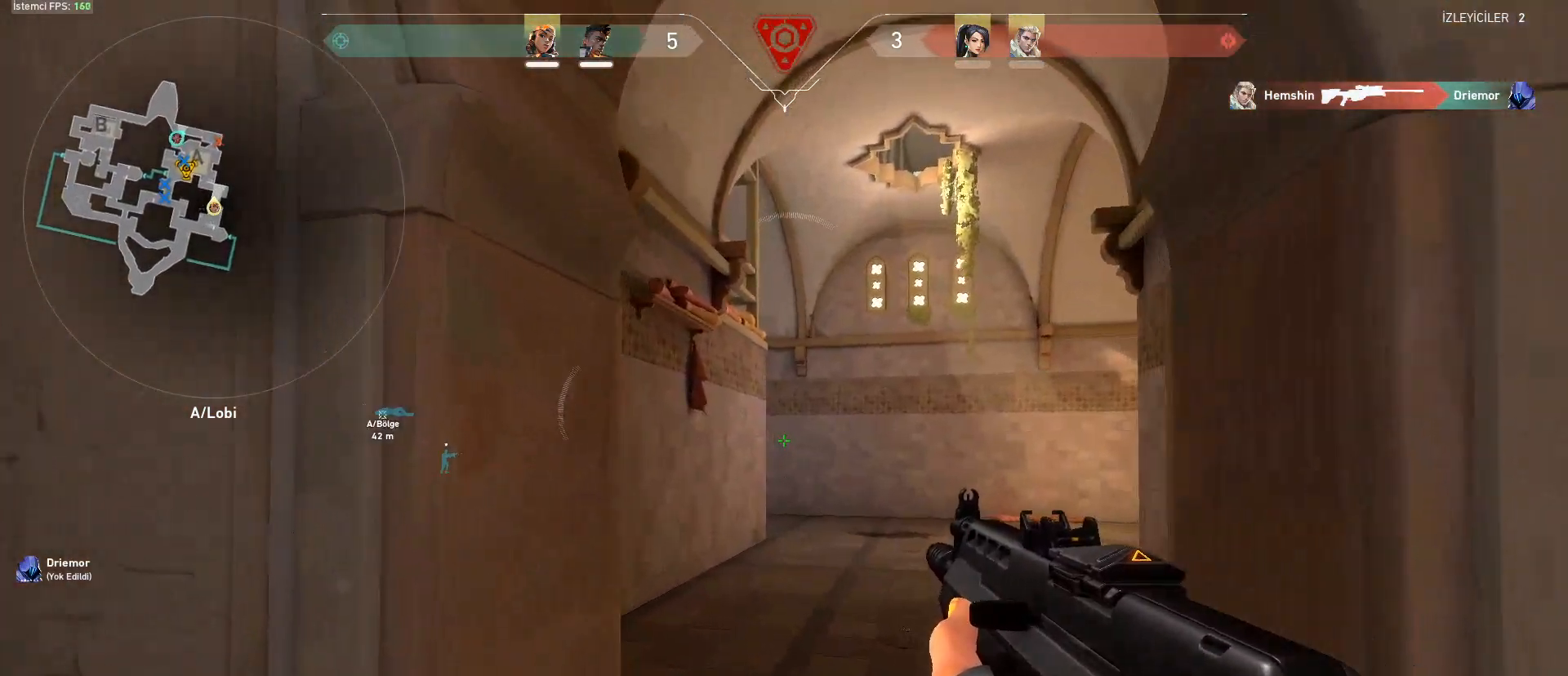
Gameplay with keyboard and mouse; each line is a JSON object with the keys and mouse buttons held at the frame after it. "events" lists presses ("down") and releases ("up") of "1", "2", "3", "4", "5", "a", "alt", "c", "caps_lock", "ctrl", "d", "e", "f", "g", "q", "r", "s", "shift", "space", "t", "tab", "v", "w", "x", "z", "mouse_left", "mouse_wheel" and "mouse_right" between this image and that frame as [ms after this image, input, new state], when the widget could be followed in between. "mouse_left", "mouse_wheel", "mouse_right" = the "left", "wheel", "right" buttons of the "mouse" list. No other keys are recorded. "wheel" means that the mouse wheel is clicked or scrolled. Not read: mouse_move.
{"keys": ["d", "shift", "w"], "mouse": [], "events": [[183, "d", "down"], [333, "d", "up"], [467, "d", "down"]]}
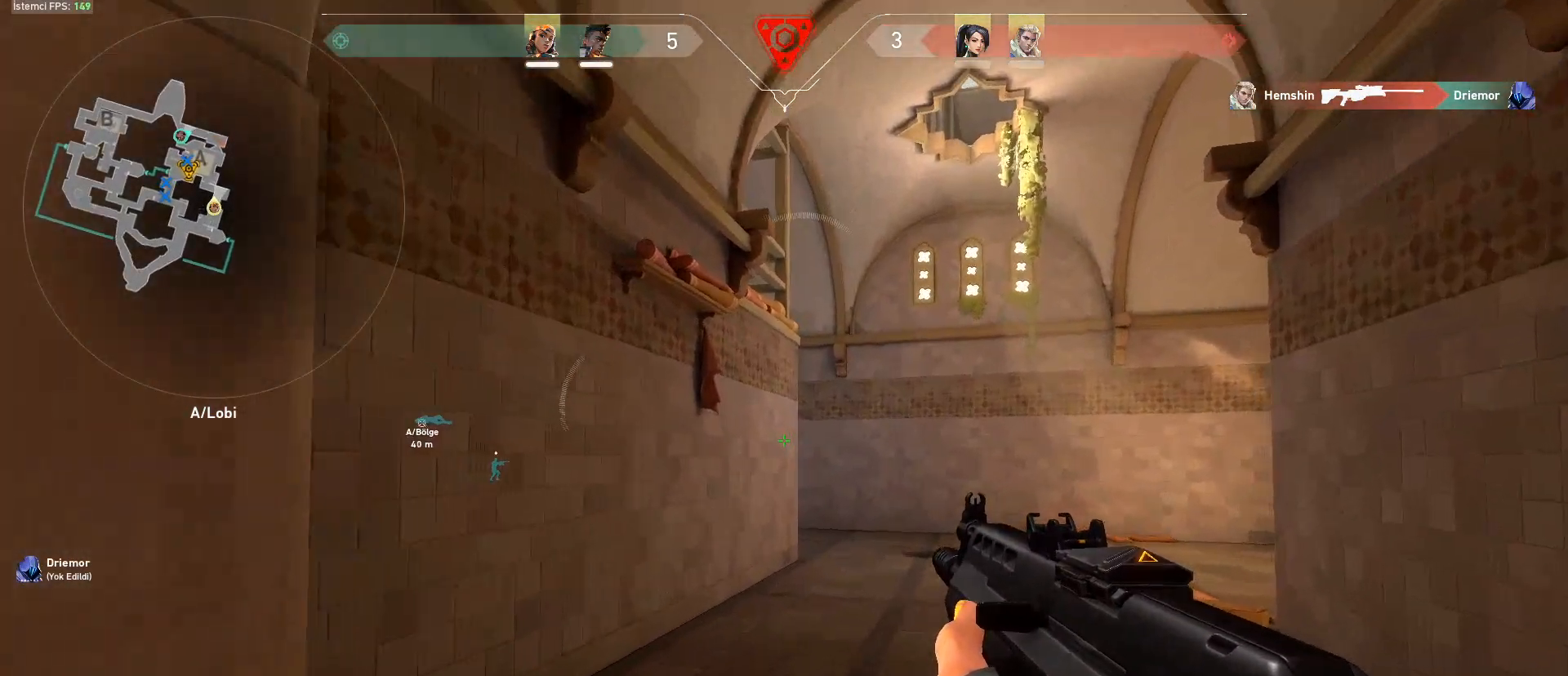
{"keys": ["shift", "w"], "mouse": [], "events": [[117, "d", "up"], [250, "d", "down"], [384, "d", "up"]]}
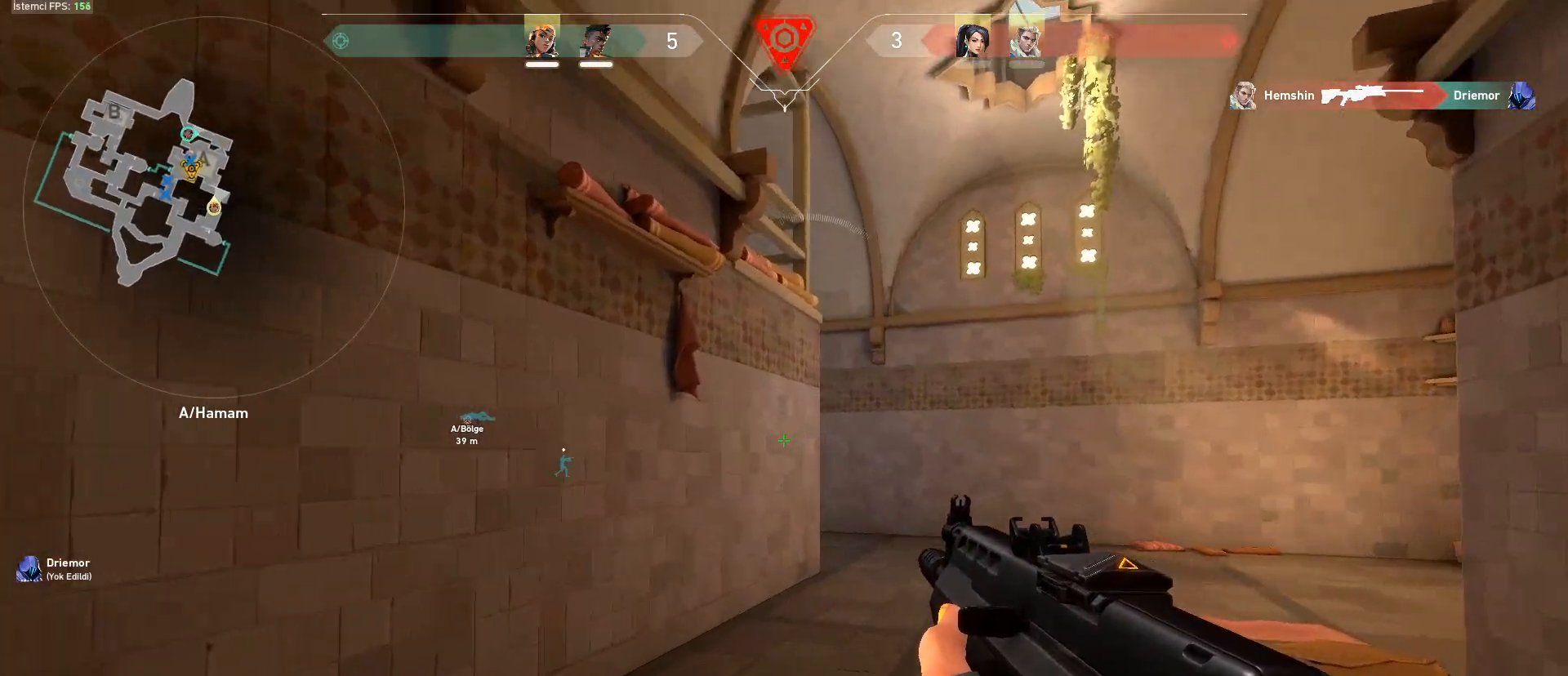
{"keys": ["d", "shift", "w"], "mouse": [], "events": [[33, "d", "down"], [267, "d", "up"], [367, "d", "down"]]}
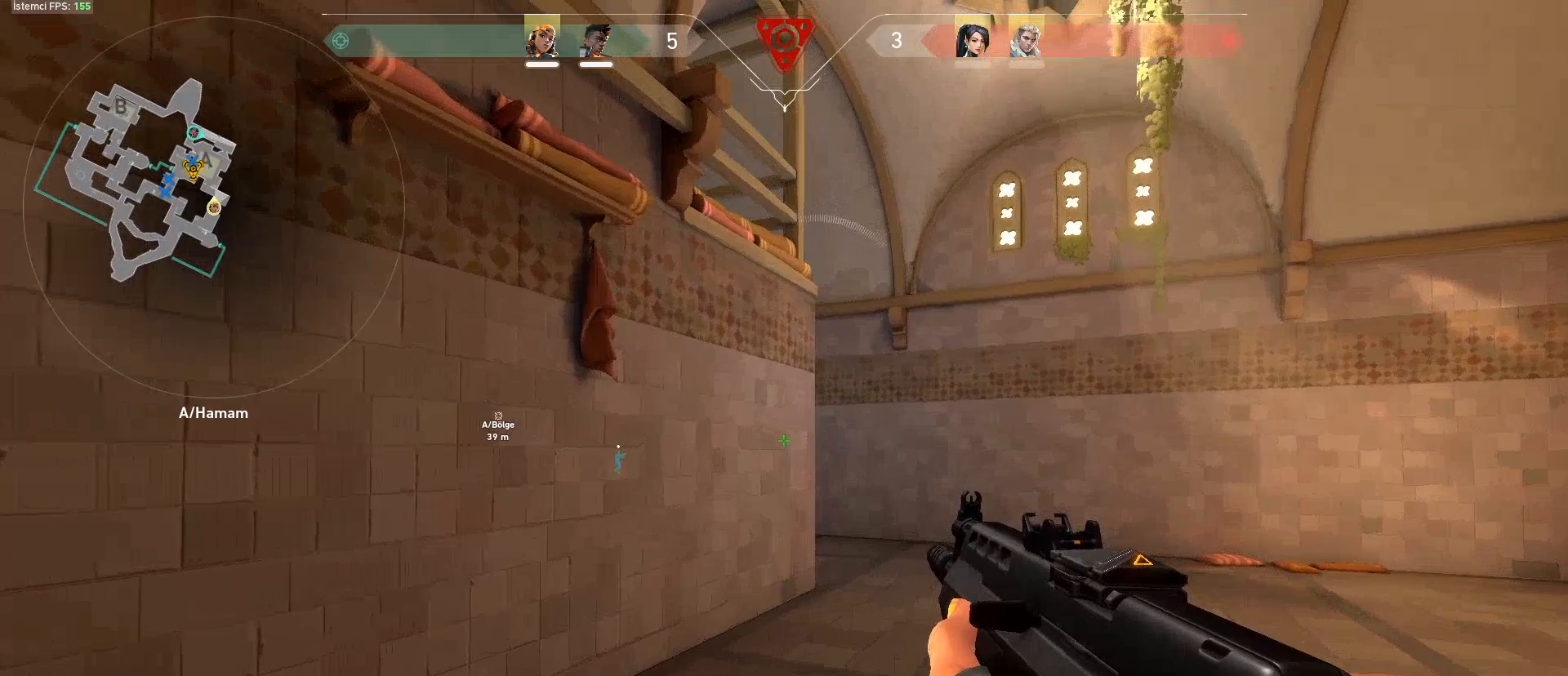
{"keys": ["d", "shift", "w"], "mouse": [], "events": [[251, "d", "up"], [351, "d", "down"]]}
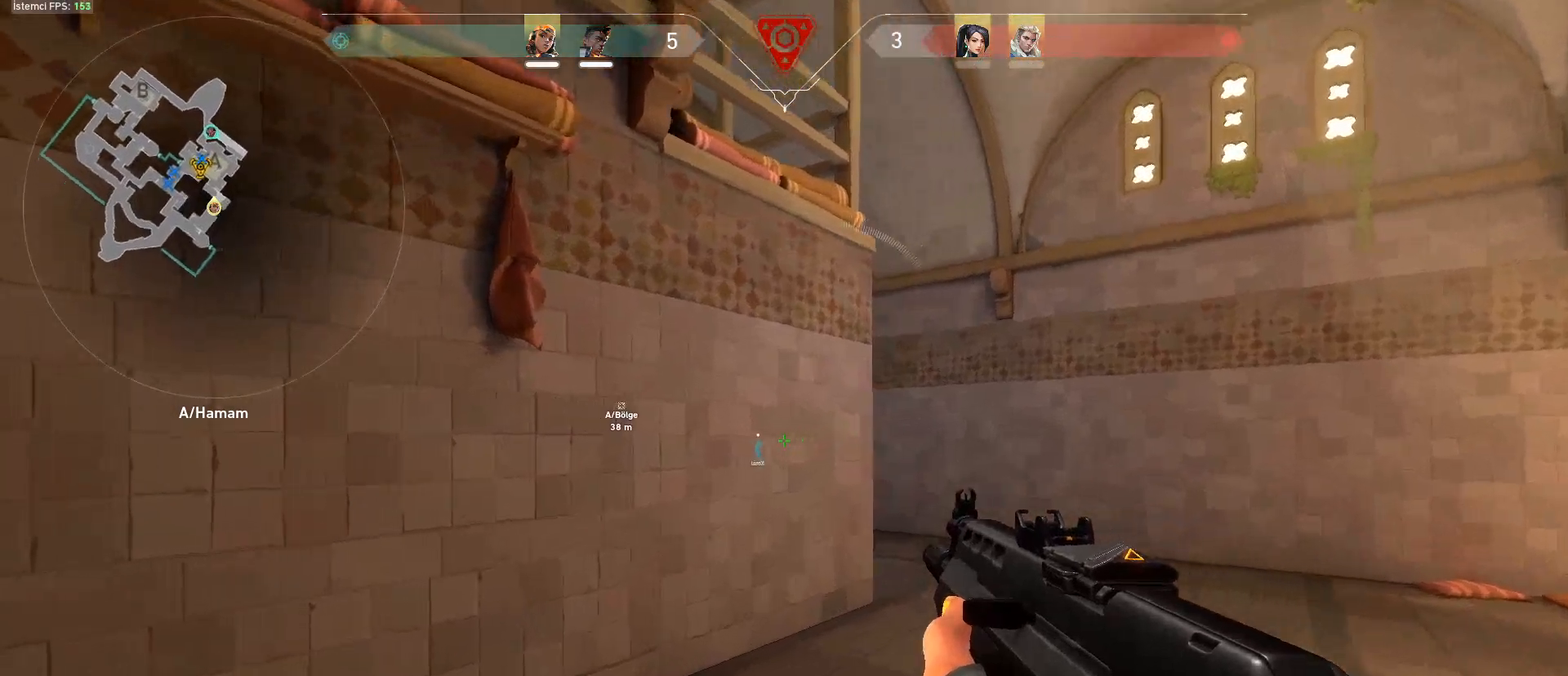
{"keys": ["d", "shift", "w"], "mouse": [], "events": []}
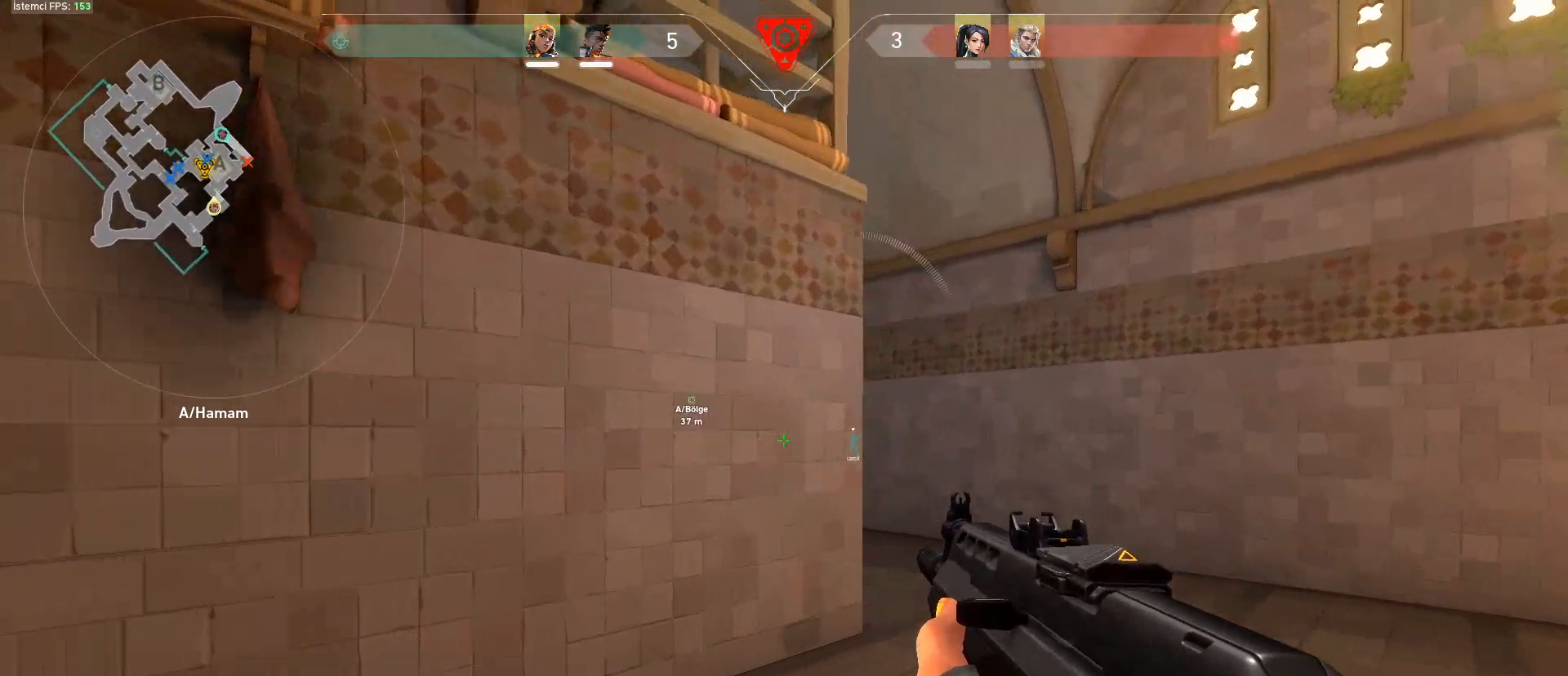
{"keys": ["d", "shift", "w"], "mouse": [], "events": []}
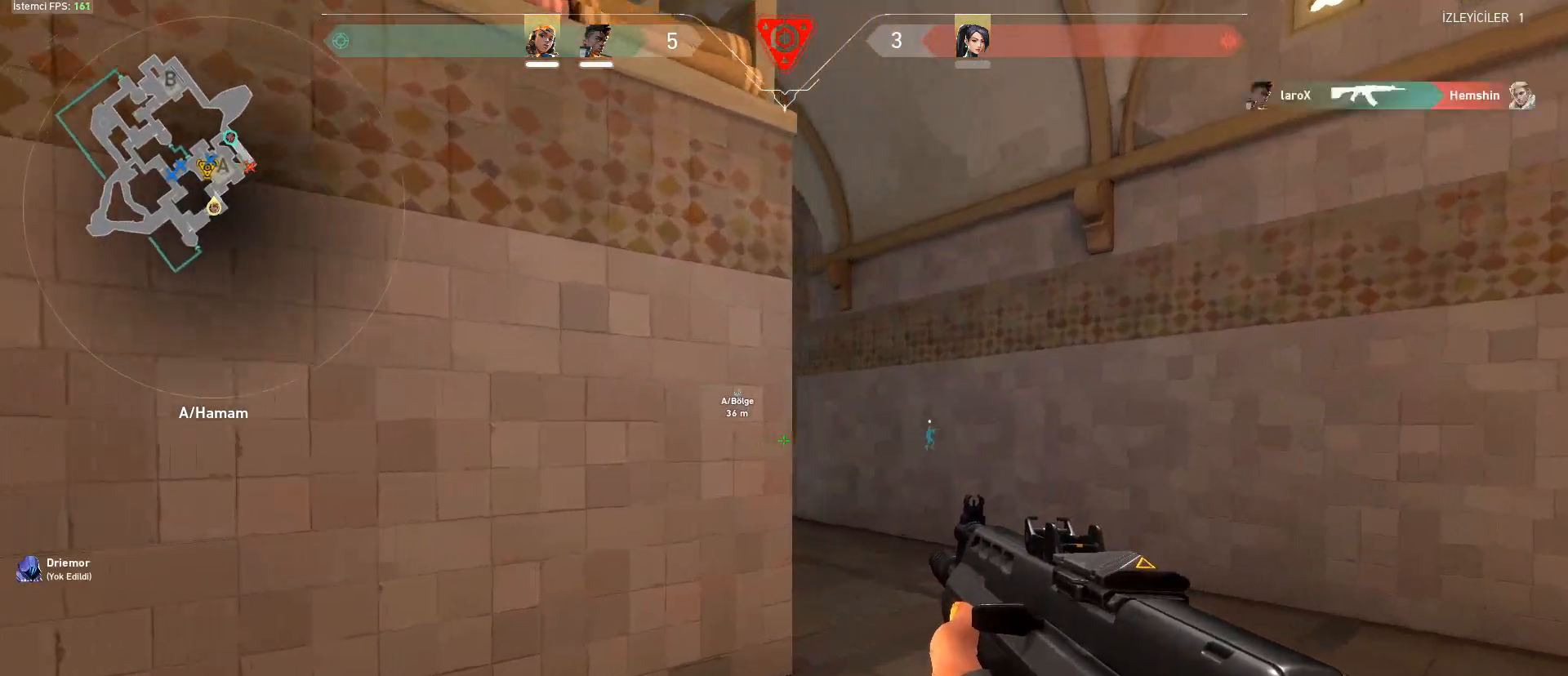
{"keys": ["shift", "w"], "mouse": [], "events": [[300, "d", "up"]]}
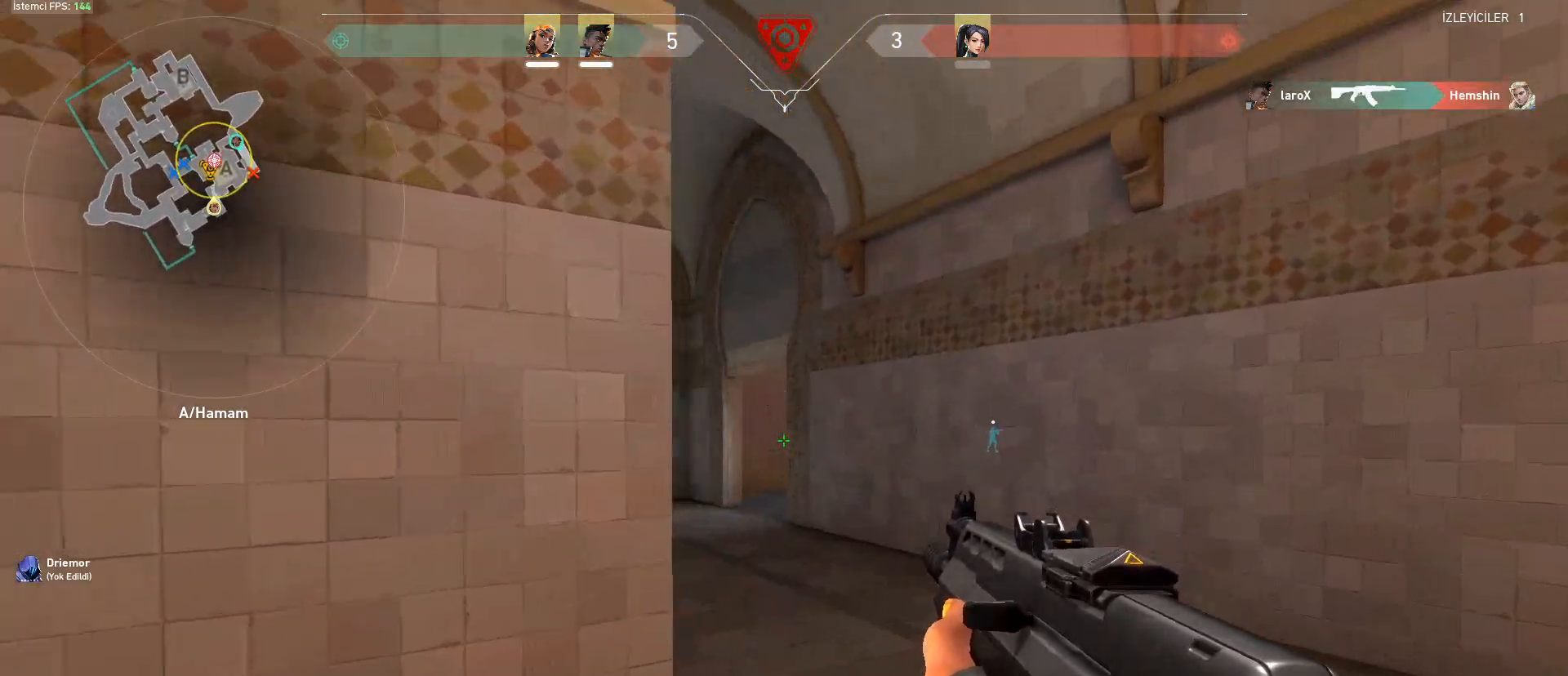
{"keys": ["shift", "w"], "mouse": [], "events": []}
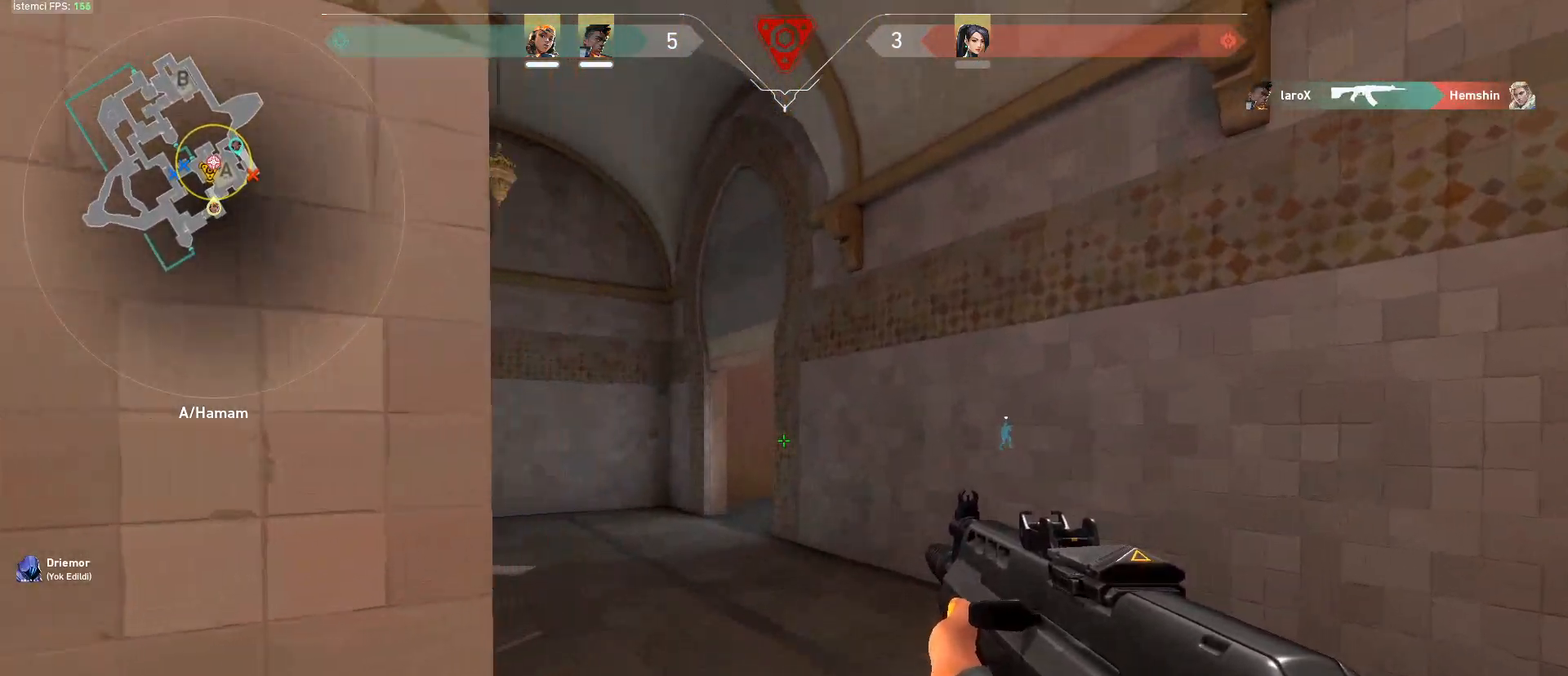
{"keys": ["a", "shift", "w"], "mouse": [], "events": [[417, "a", "down"]]}
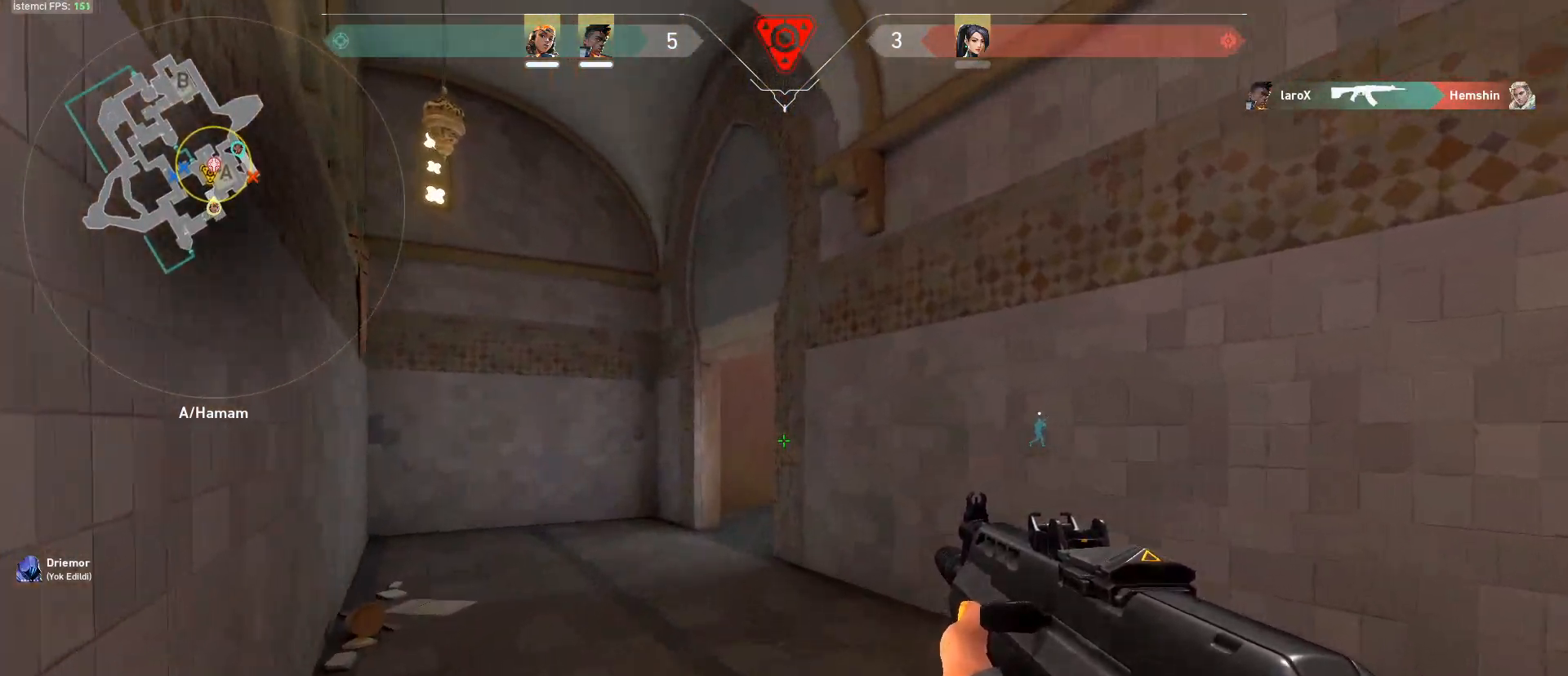
{"keys": ["a", "shift", "w"], "mouse": [], "events": []}
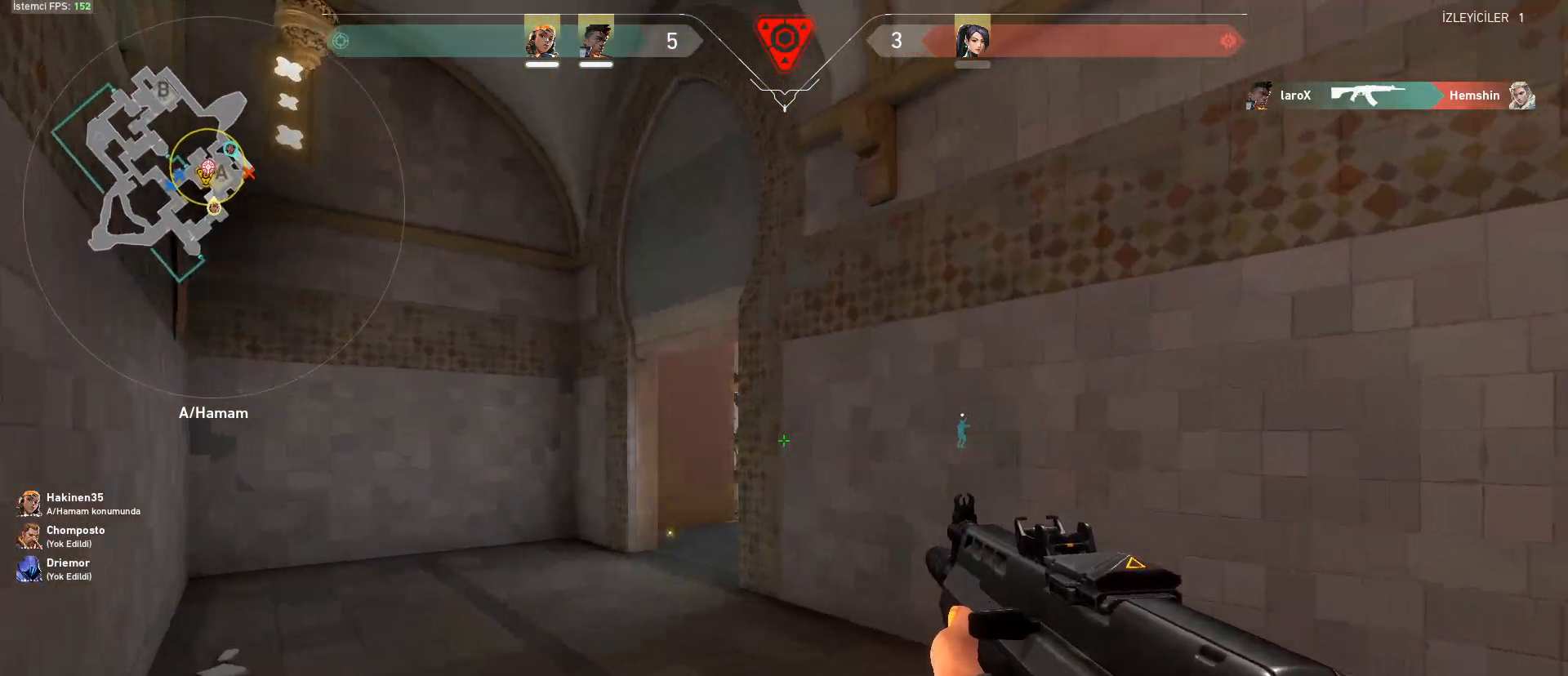
{"keys": ["a", "shift", "w"], "mouse": [], "events": []}
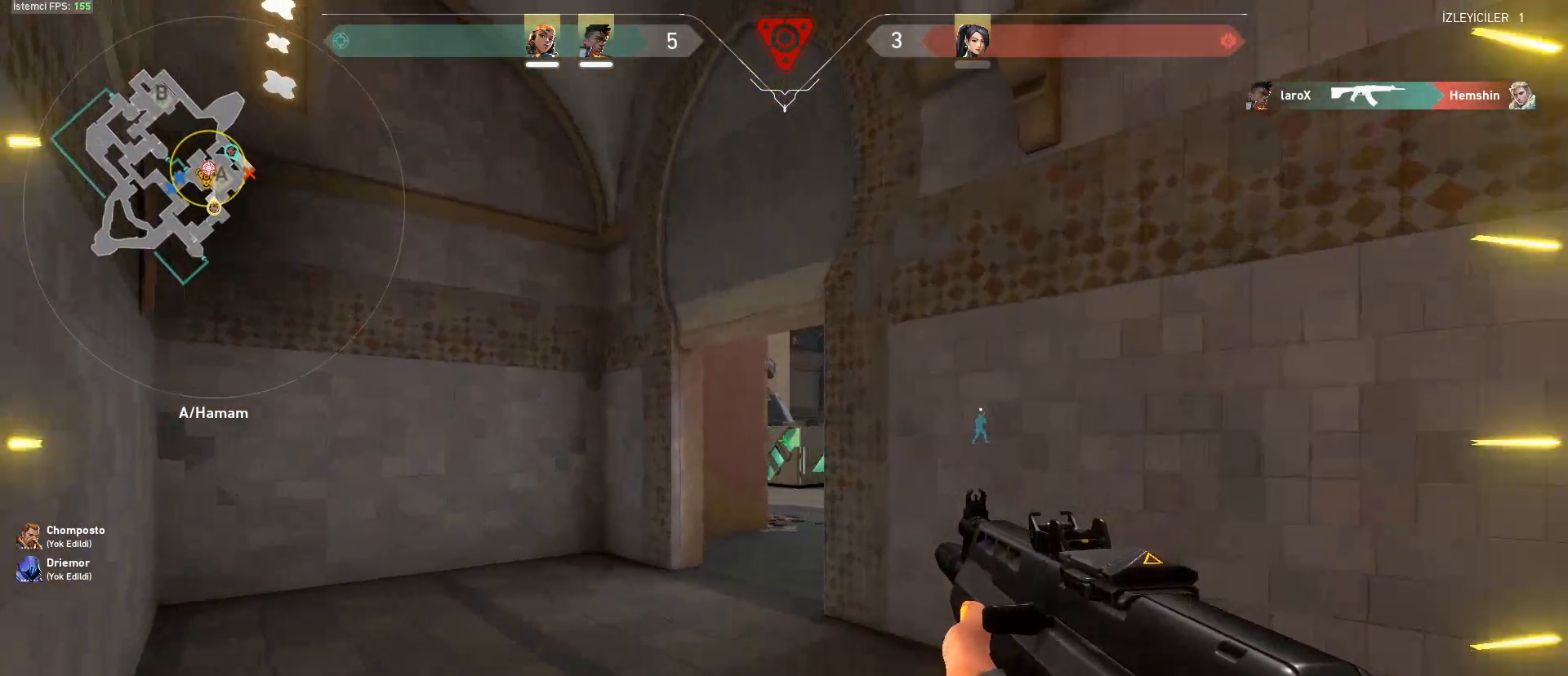
{"keys": ["shift", "w"], "mouse": [], "events": [[50, "a", "up"]]}
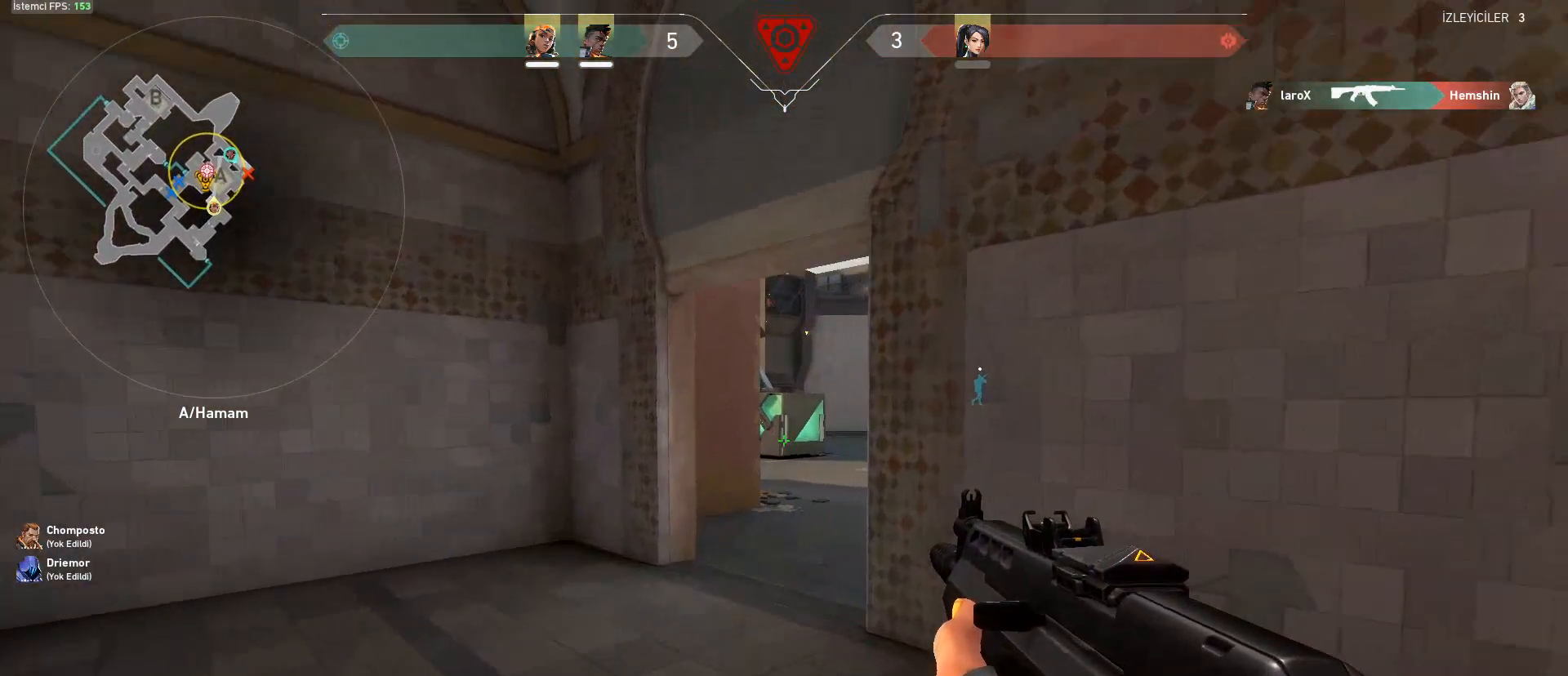
{"keys": ["shift", "w"], "mouse": [], "events": [[250, "c", "down"], [334, "c", "up"]]}
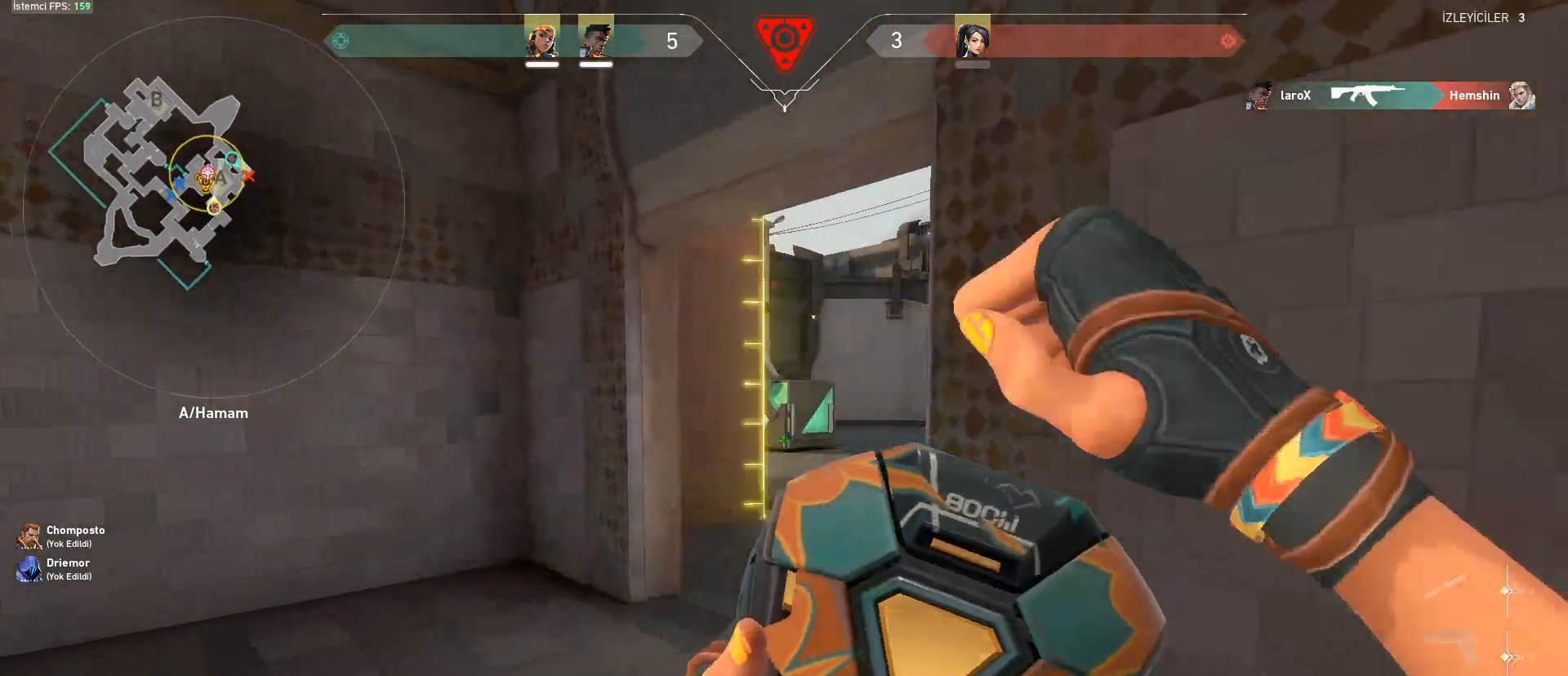
{"keys": ["shift", "w"], "mouse": [], "events": []}
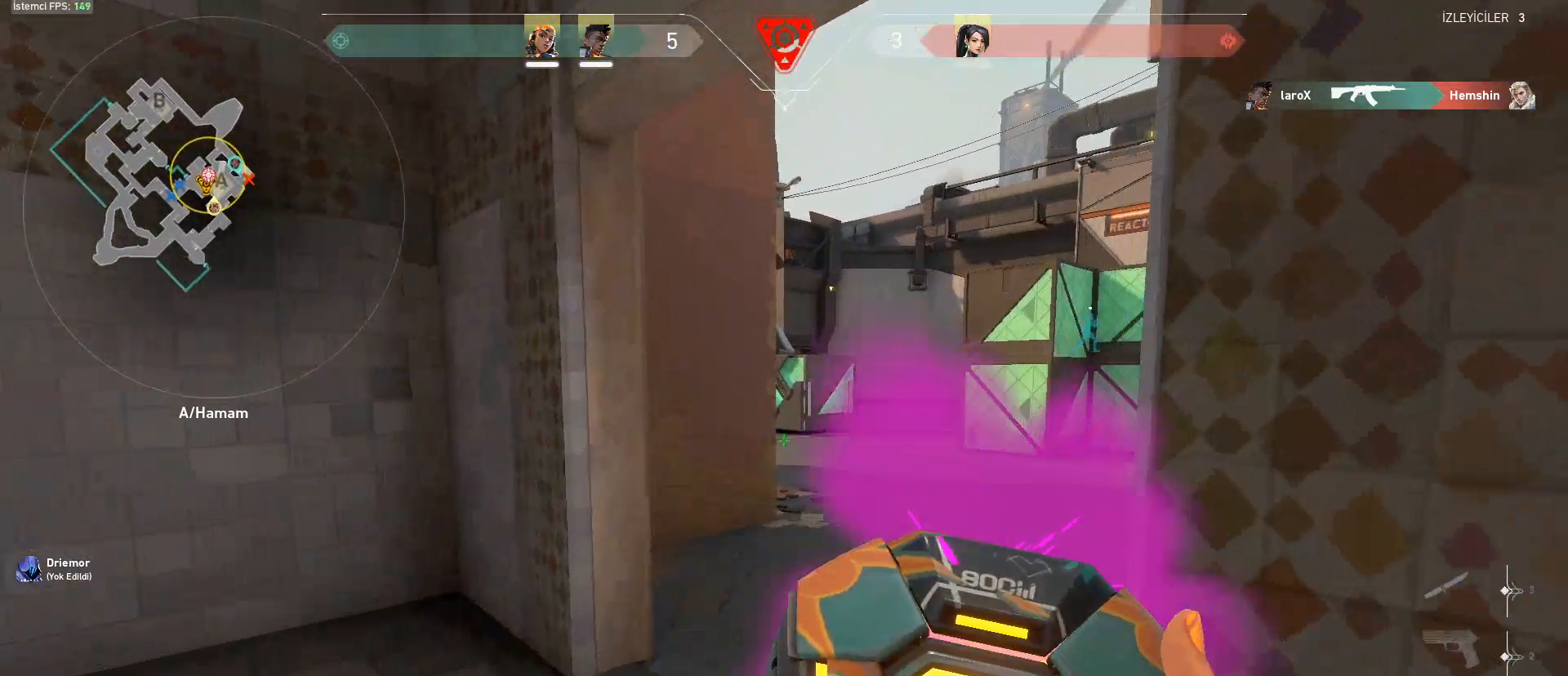
{"keys": ["d", "shift", "w"], "mouse": [], "events": [[183, "d", "down"]]}
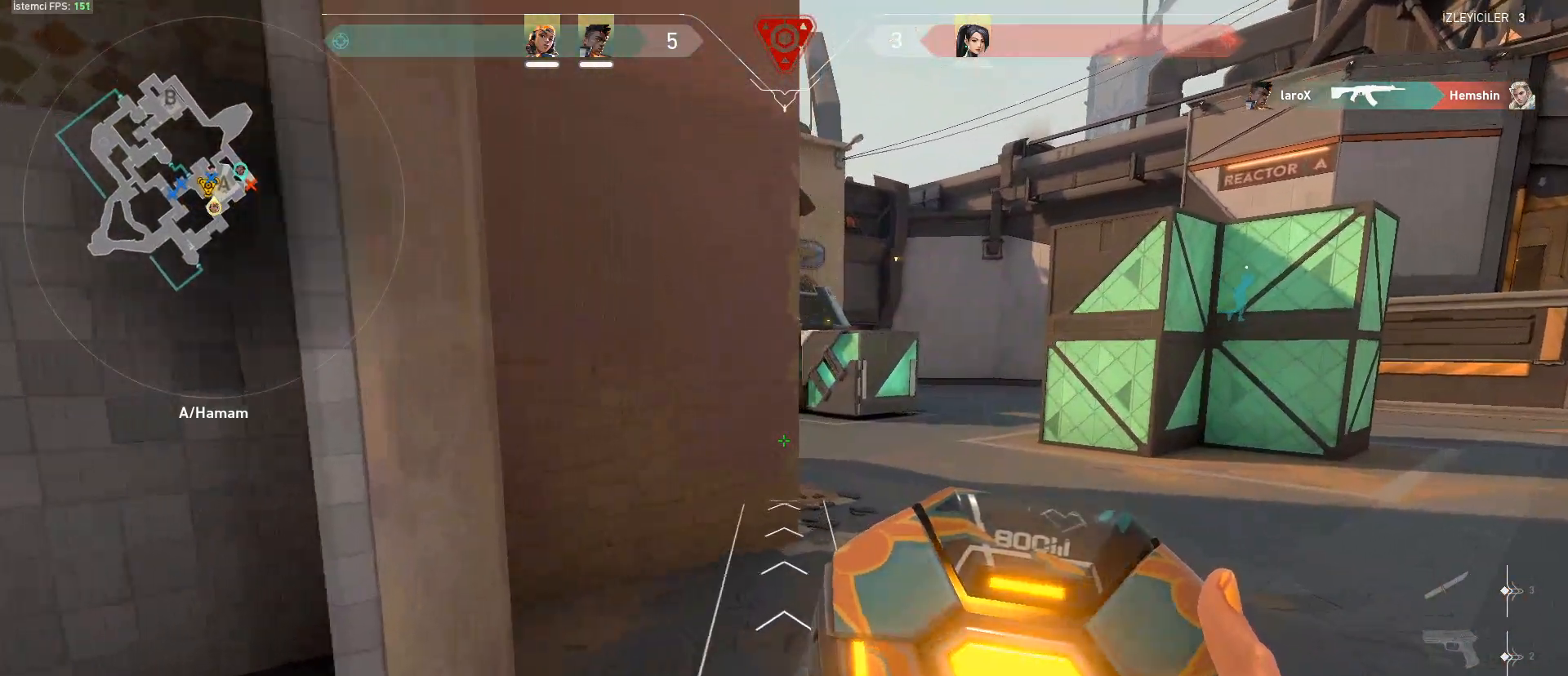
{"keys": [], "mouse": ["left"], "events": [[101, "d", "up"], [334, "w", "up"], [434, "mouse_left", "down"], [434, "shift", "up"]]}
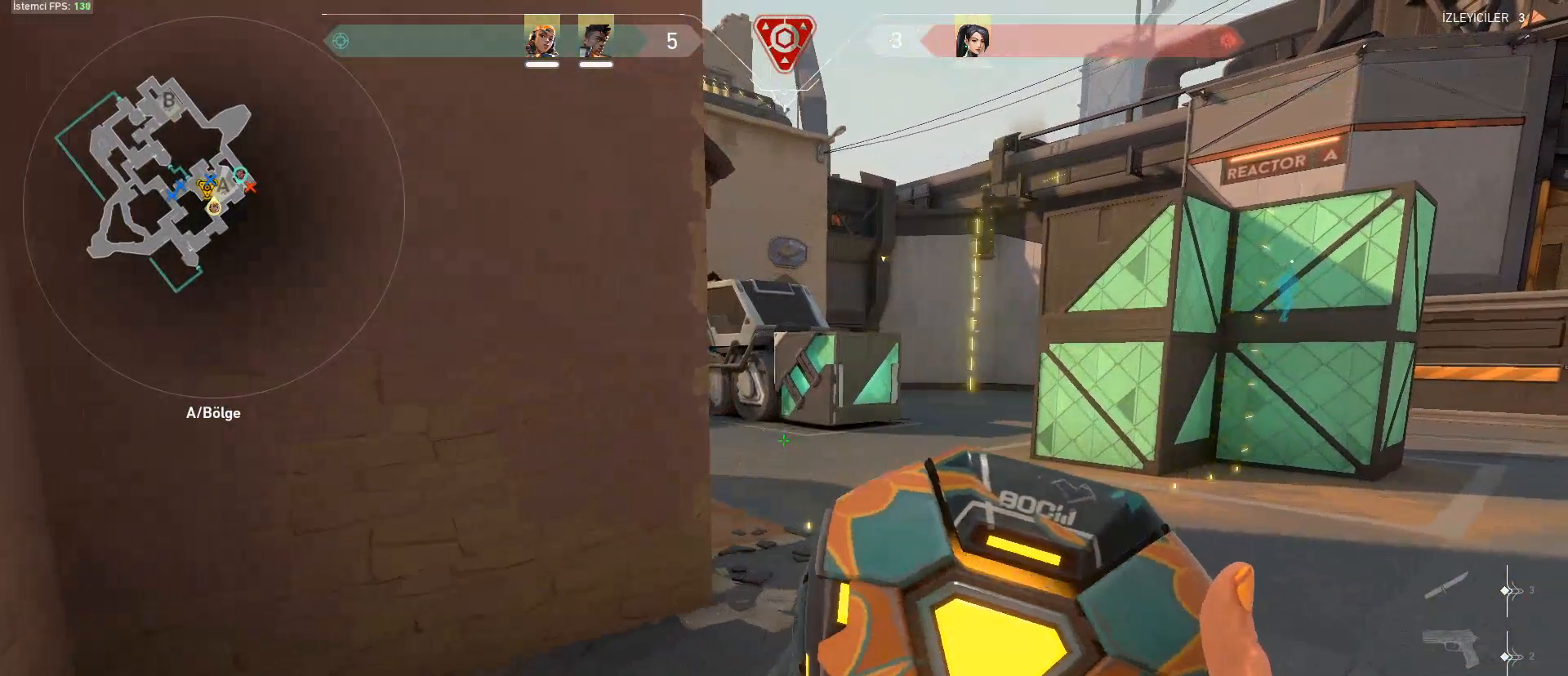
{"keys": ["a", "shift"], "mouse": [], "events": [[67, "mouse_left", "up"], [167, "s", "down"], [267, "a", "down"], [350, "shift", "down"], [450, "s", "up"]]}
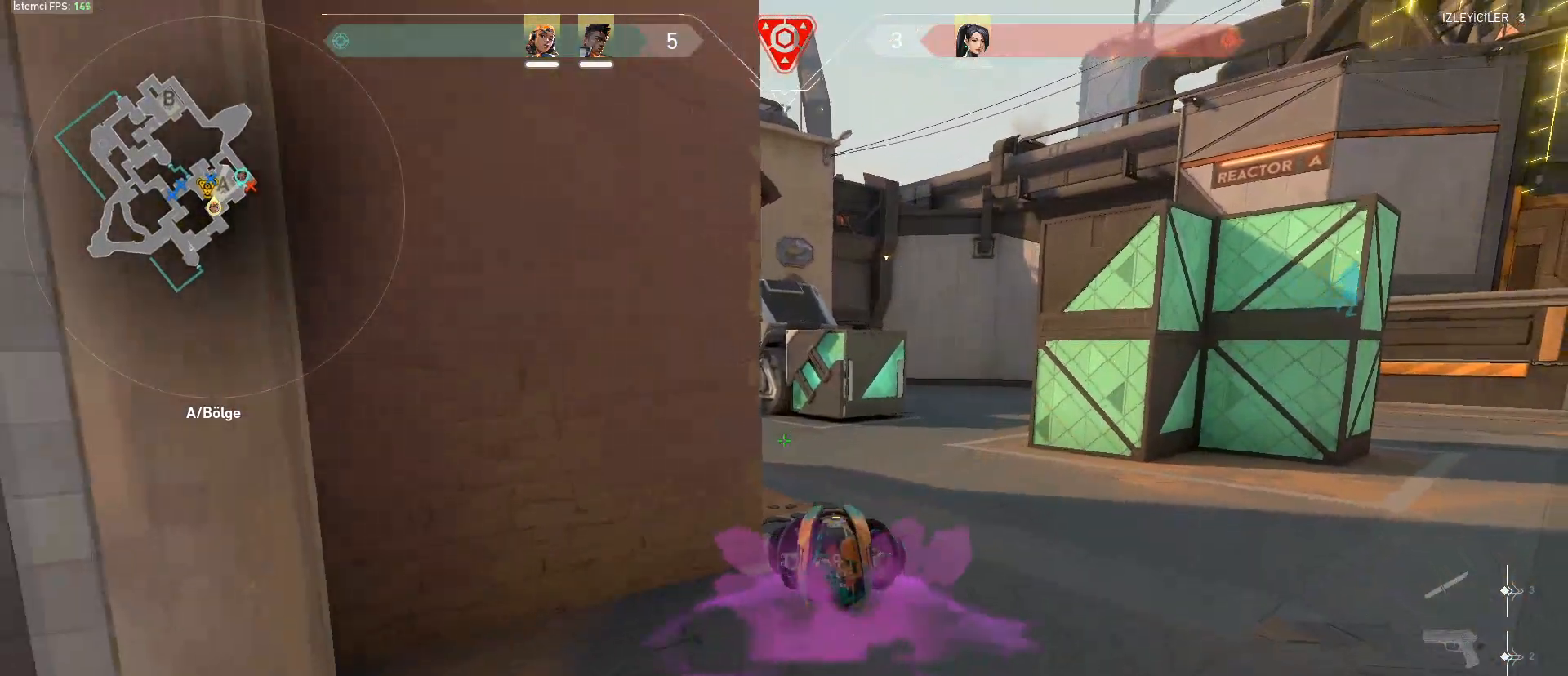
{"keys": ["a", "shift", "w"], "mouse": [], "events": [[468, "w", "down"]]}
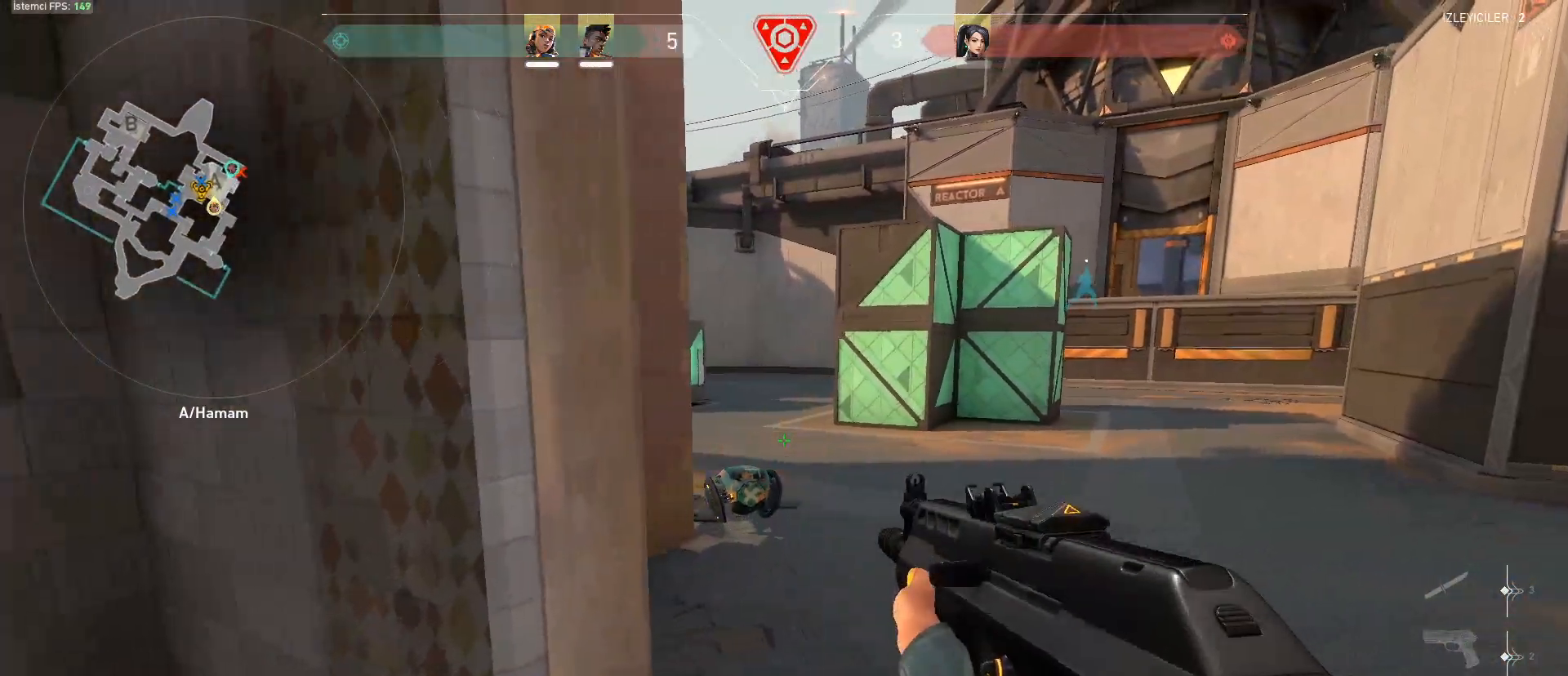
{"keys": ["a", "shift", "w"], "mouse": [], "events": []}
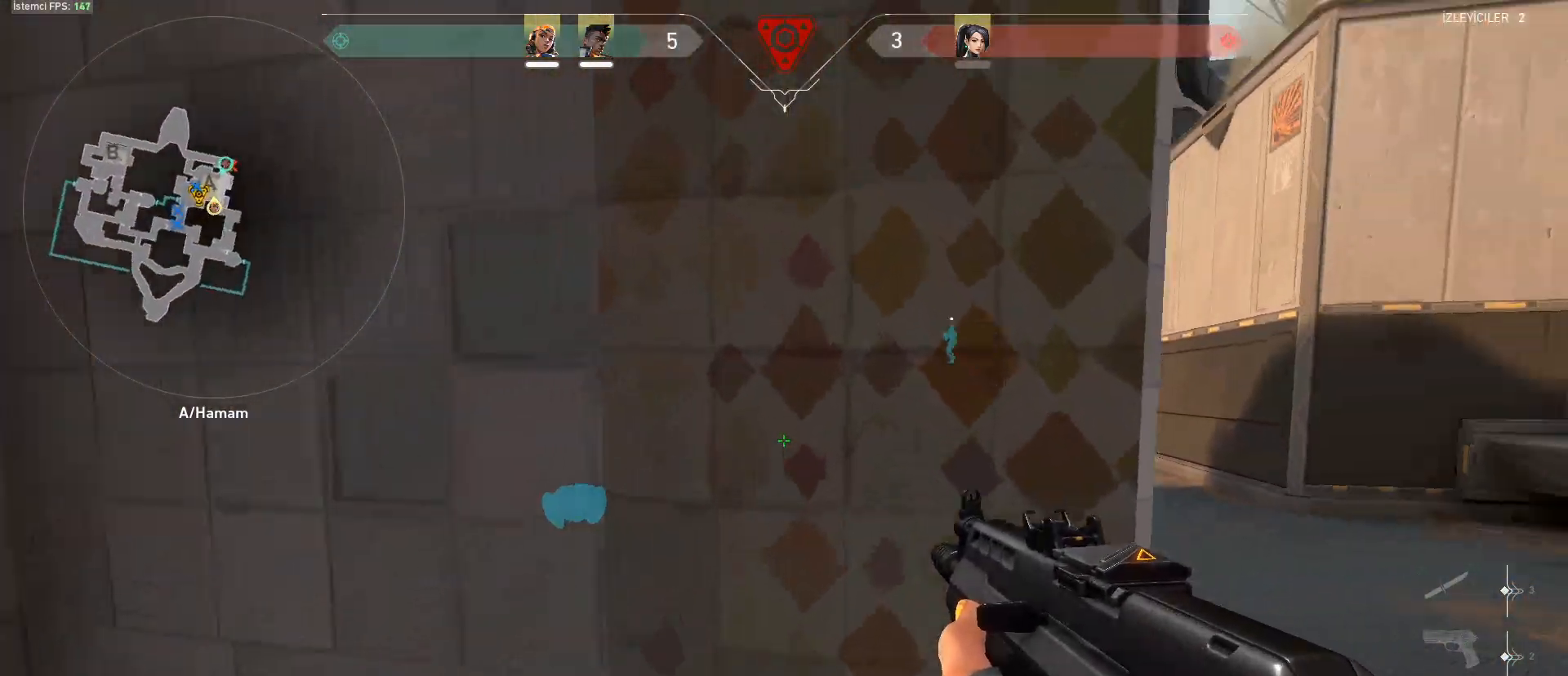
{"keys": [], "mouse": [], "events": [[167, "a", "up"], [217, "w", "up"], [251, "shift", "up"]]}
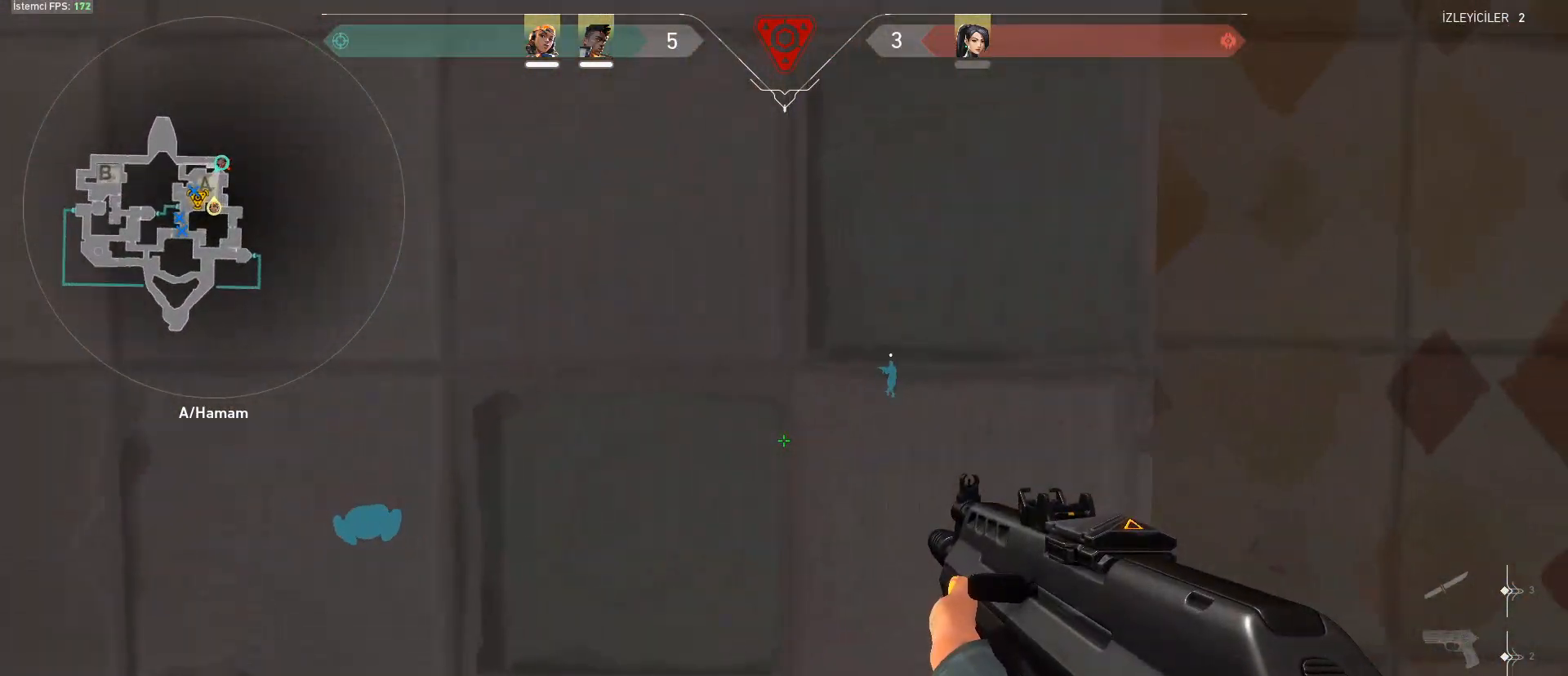
{"keys": [], "mouse": [], "events": []}
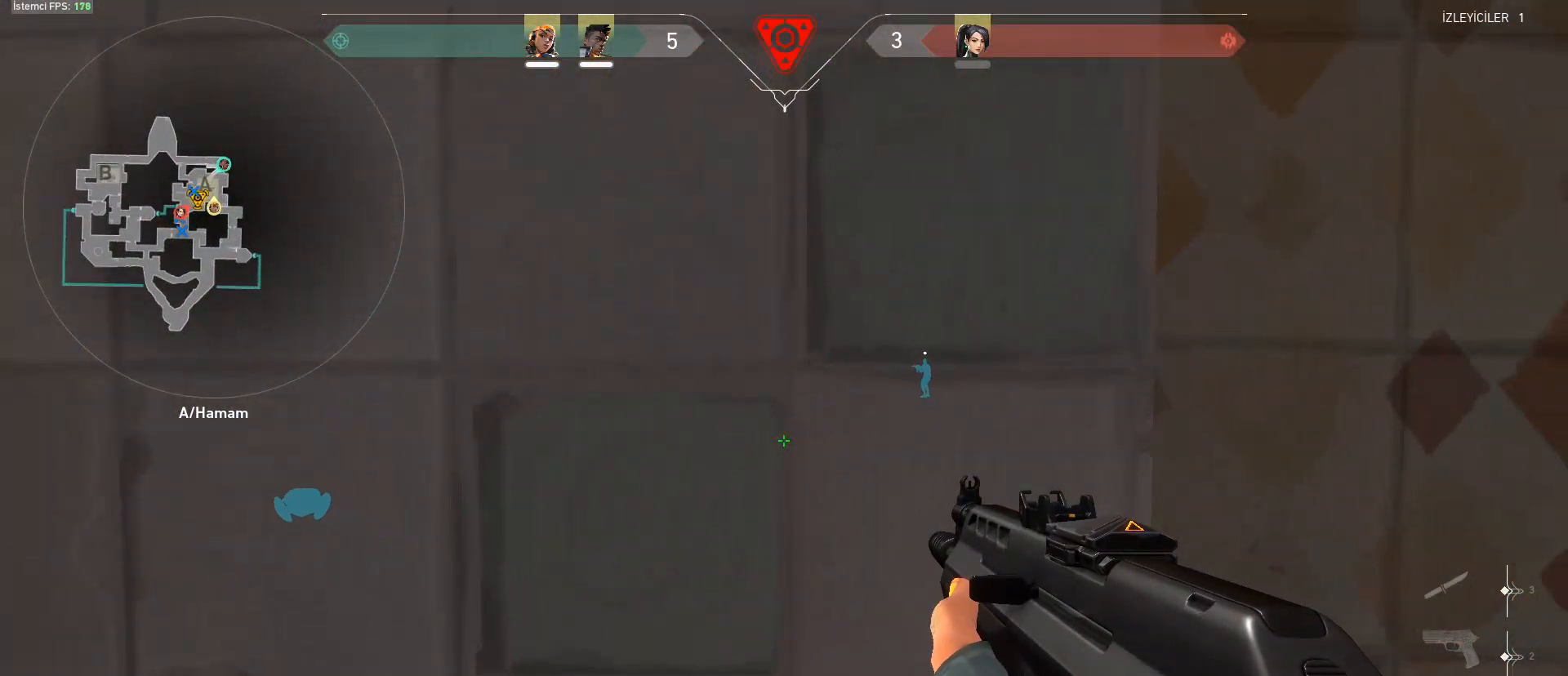
{"keys": [], "mouse": [], "events": []}
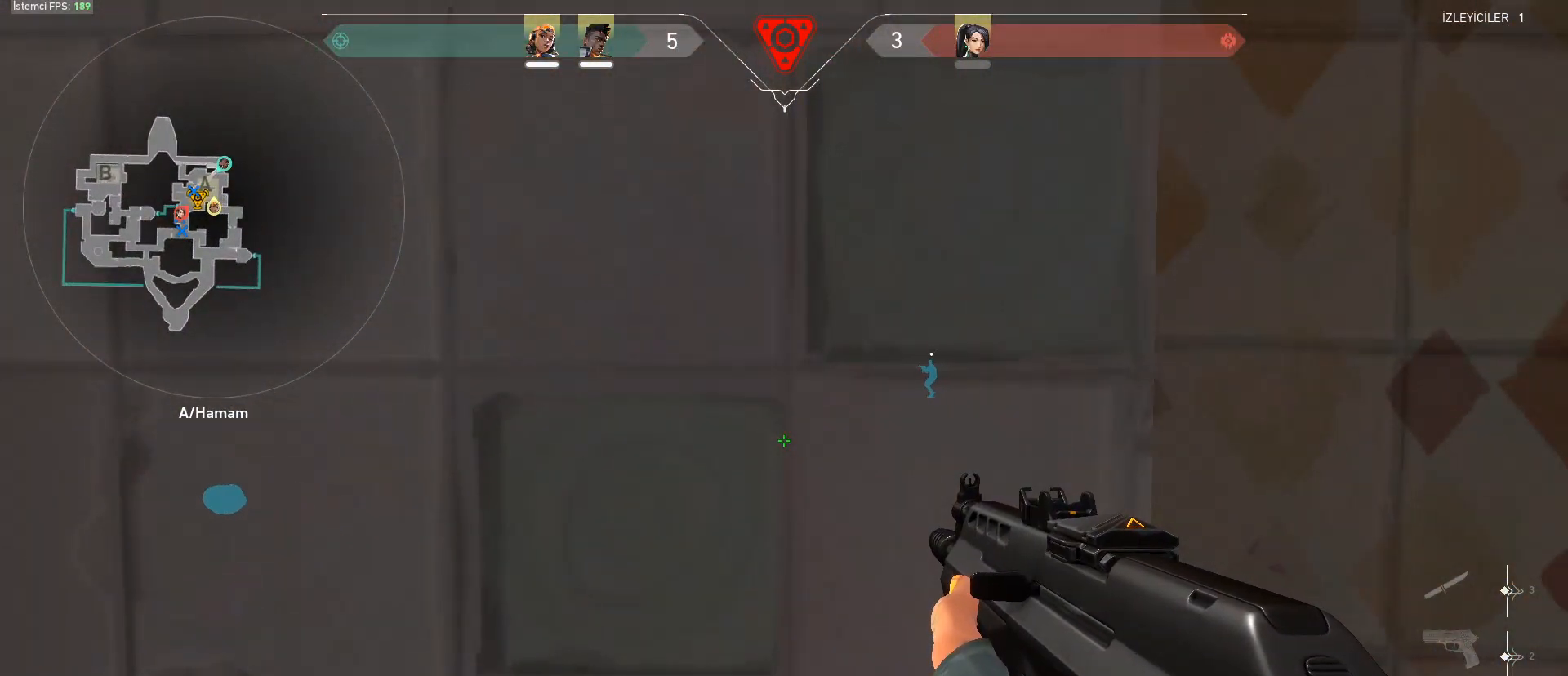
{"keys": [], "mouse": [], "events": []}
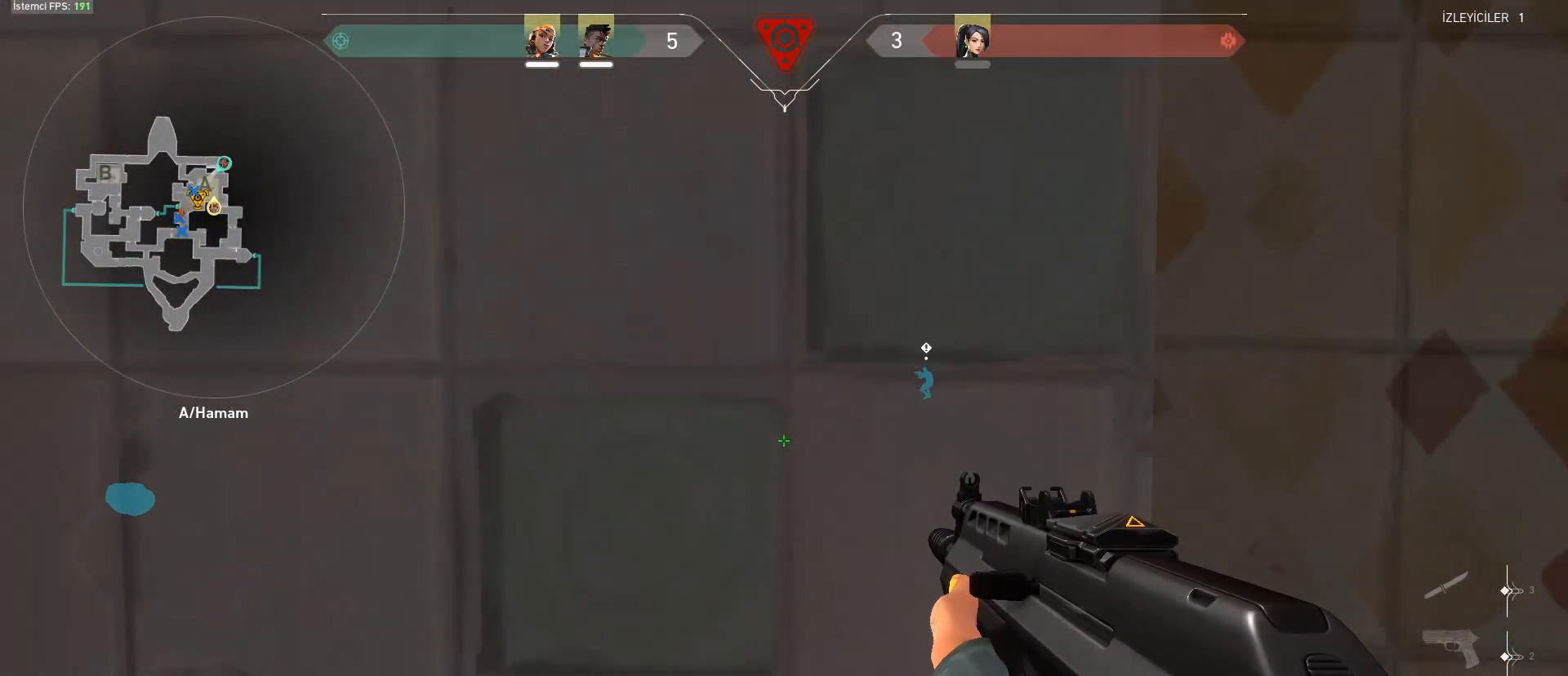
{"keys": ["shift"], "mouse": [], "events": [[134, "d", "down"], [367, "shift", "down"], [451, "d", "up"]]}
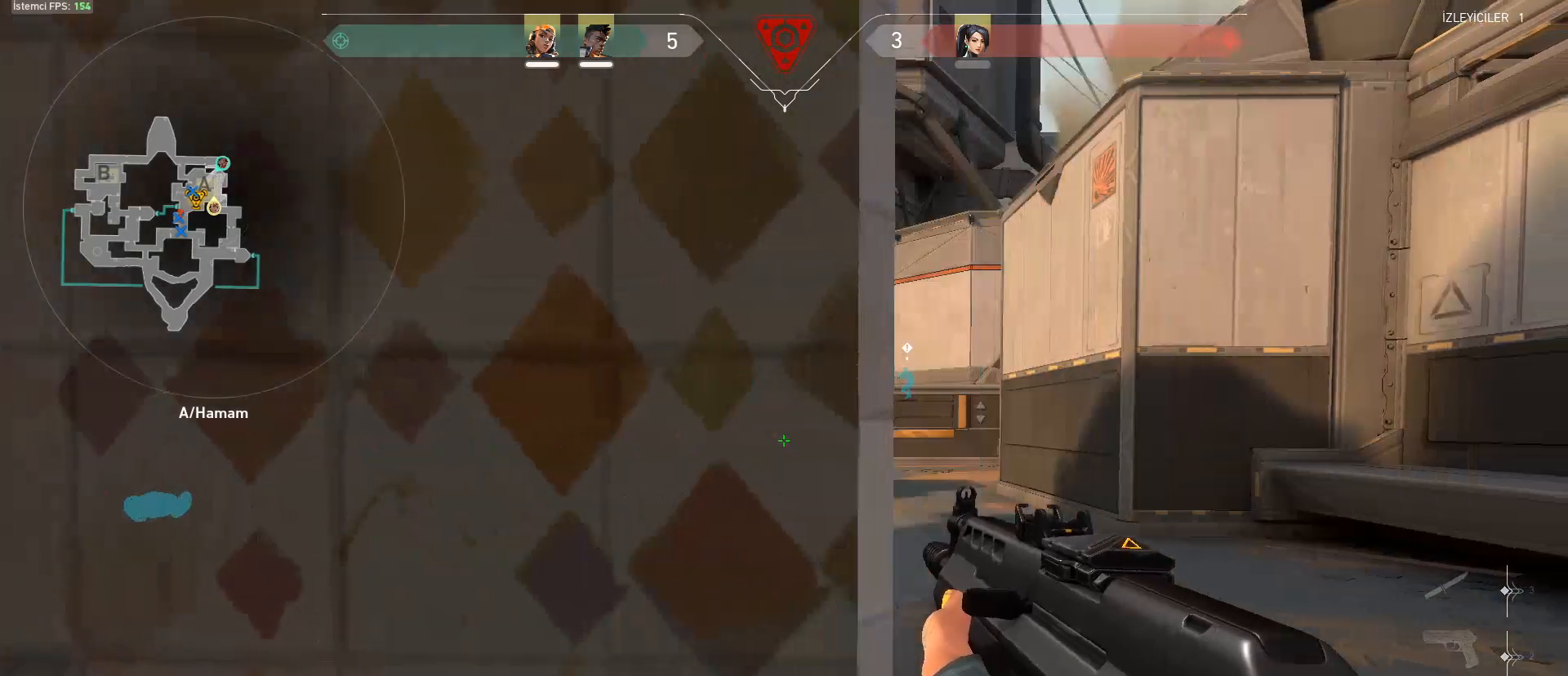
{"keys": [], "mouse": [], "events": [[334, "shift", "up"]]}
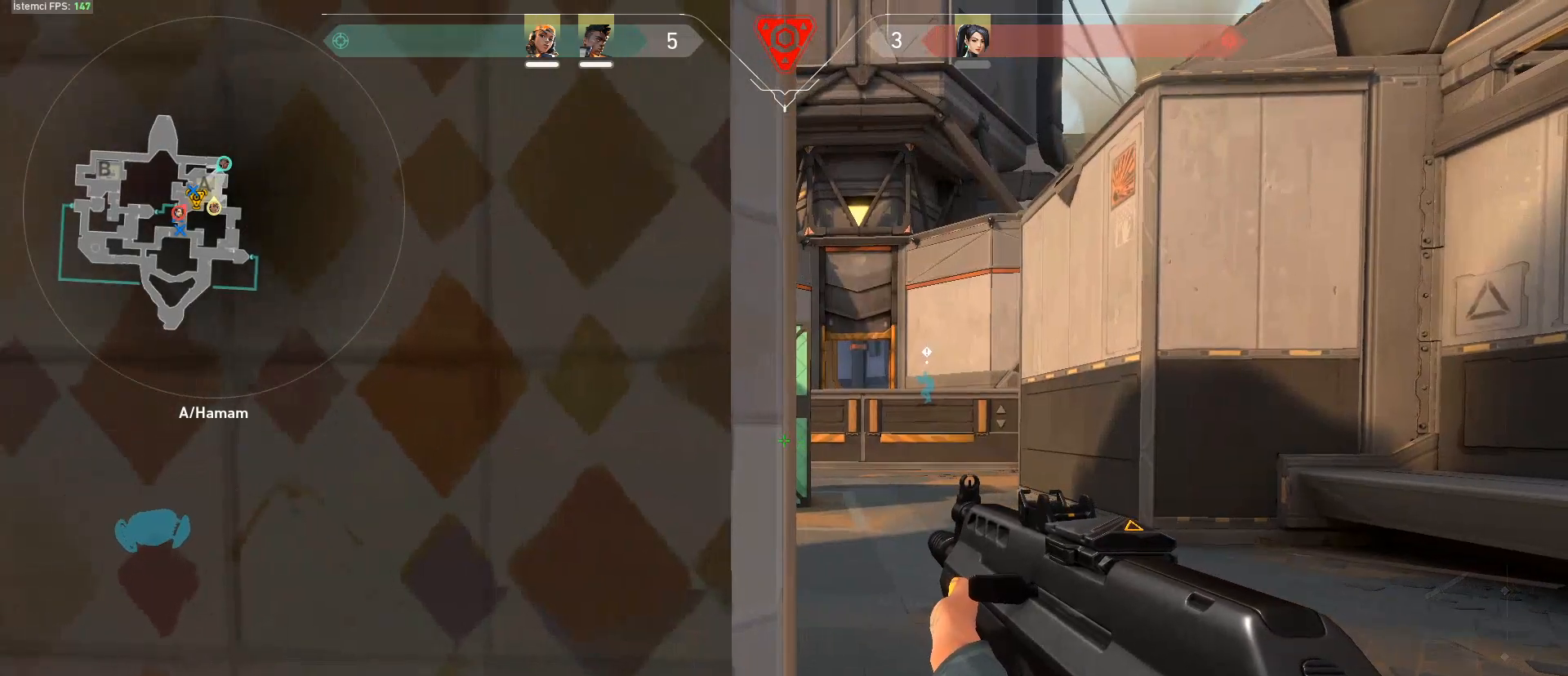
{"keys": [], "mouse": [], "events": [[301, "a", "down"], [401, "a", "up"]]}
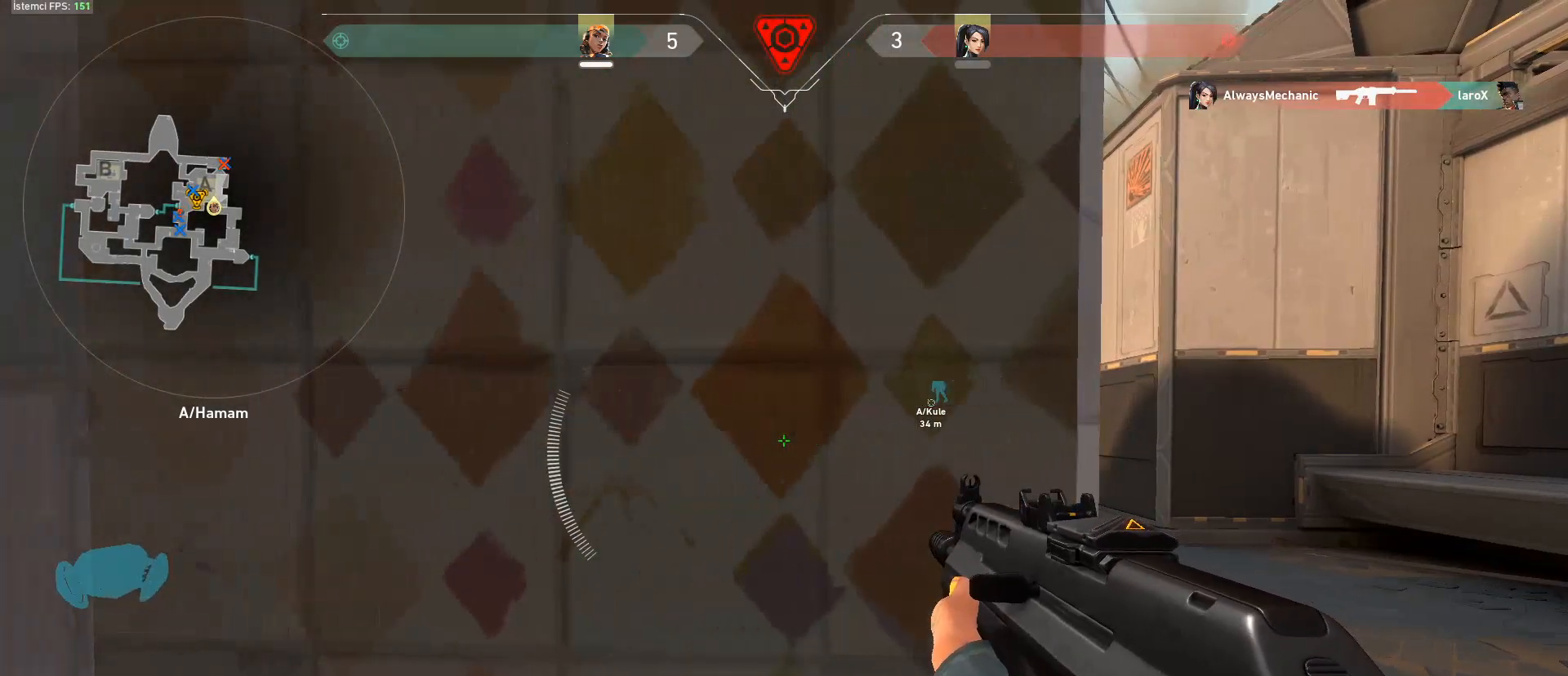
{"keys": [], "mouse": [], "events": []}
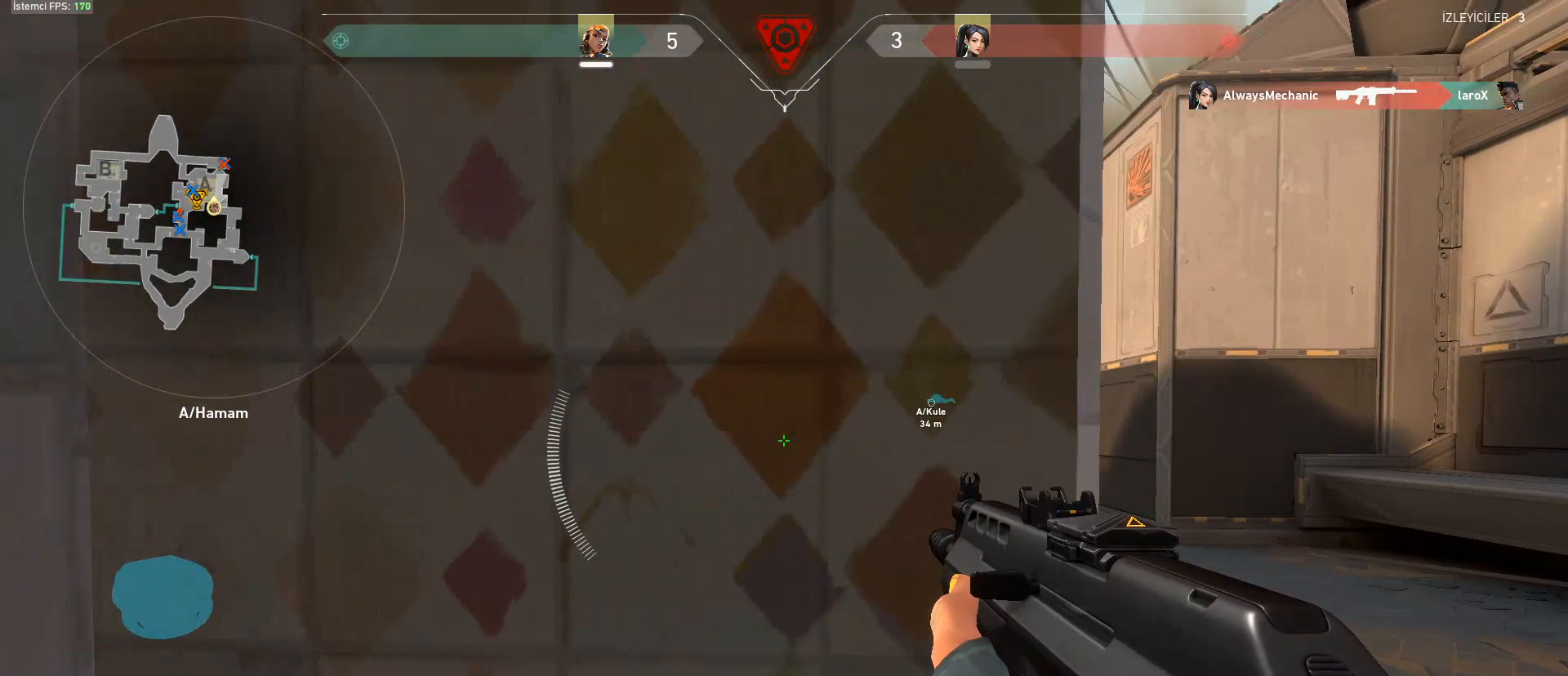
{"keys": [], "mouse": [], "events": []}
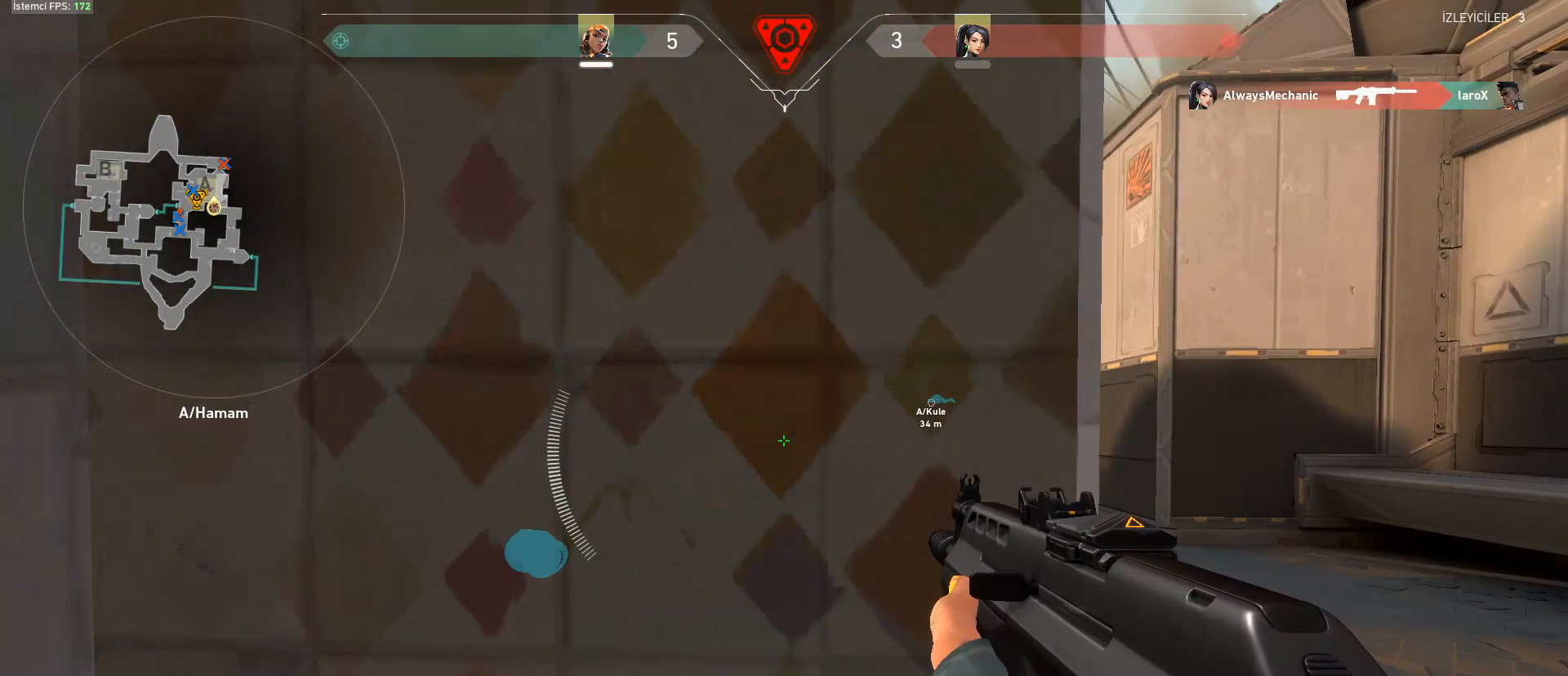
{"keys": ["a", "shift"], "mouse": [], "events": [[434, "a", "down"], [484, "shift", "down"]]}